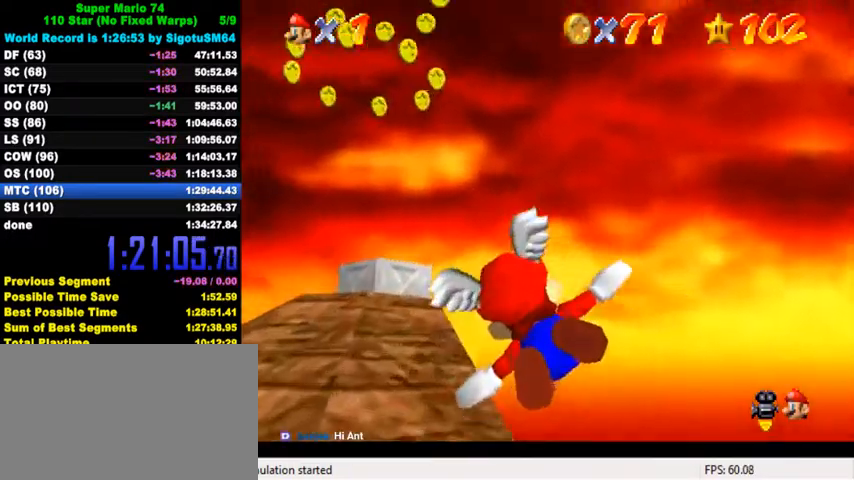
Gameplay with keyboard; each line is a JSON object with the keys held at the frame after it. "events" lists presses ("down") and releases ("up") of "a", "c", "ctrl", "d", "down", "left", "return", "right", "s", "shift", "up", "w", "x" and "y" between this image and that frame as [ms after this image, input, new state], when the widget could be followed in between. No other keys are recorded. Mouse input is not recorded.
{"keys": ["up"], "events": [[100, "down", "up"], [167, "up", "down"], [300, "left", "up"], [334, "up", "up"], [500, "up", "down"]]}
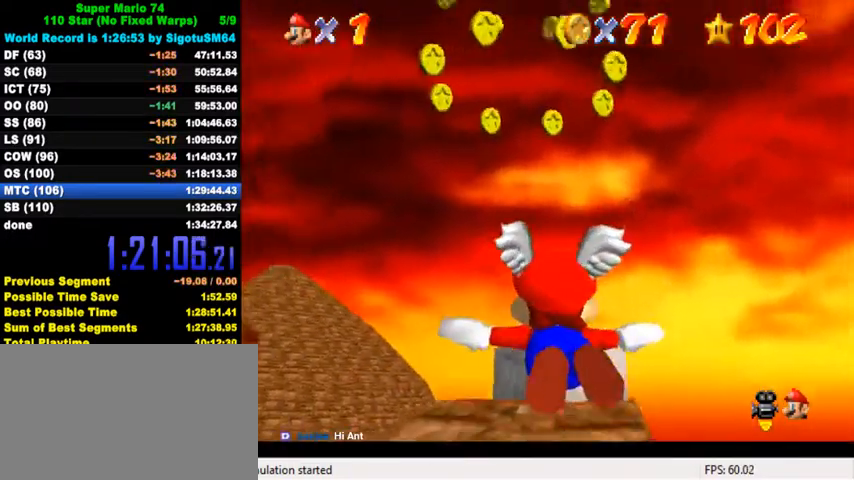
{"keys": ["left", "up"], "events": [[67, "up", "up"], [167, "left", "down"], [234, "up", "down"]]}
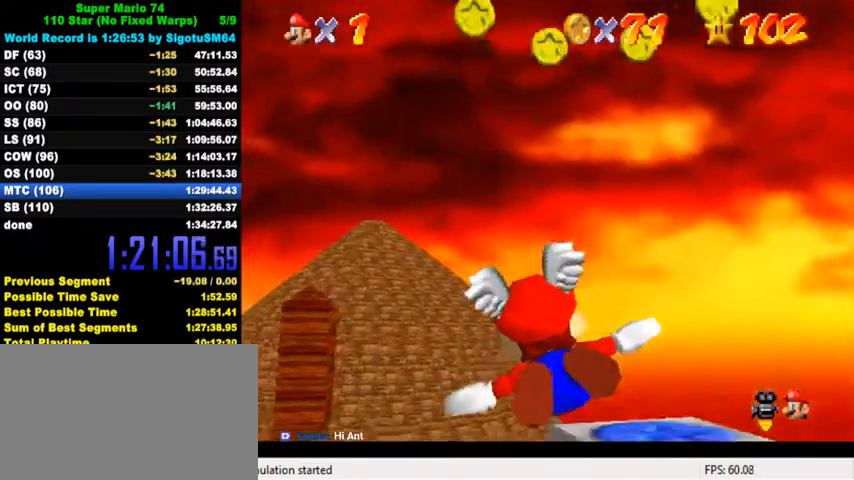
{"keys": [], "events": [[34, "left", "up"], [34, "up", "up"], [200, "y", "down"], [234, "shift", "down"], [367, "shift", "up"], [367, "y", "up"]]}
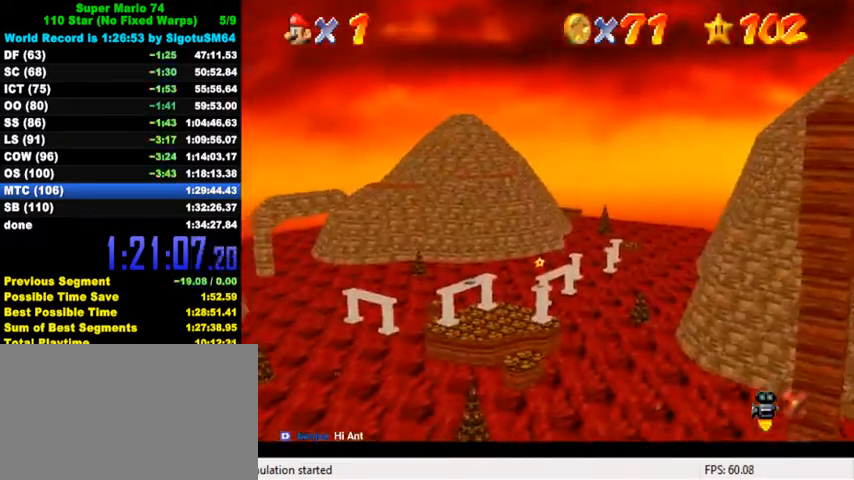
{"keys": [], "events": []}
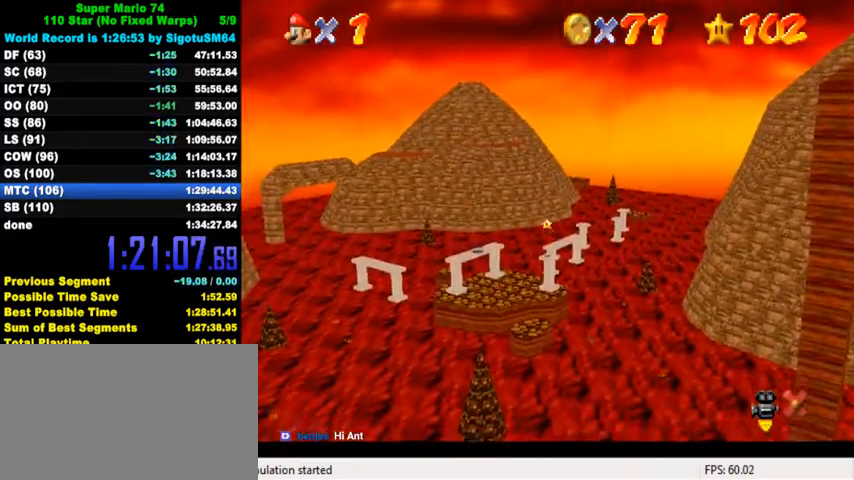
{"keys": [], "events": []}
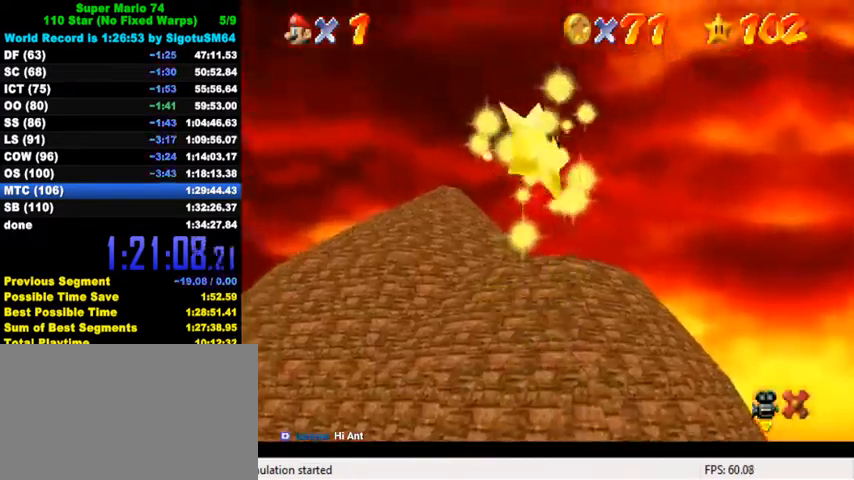
{"keys": [], "events": [[334, "y", "down"], [434, "y", "up"]]}
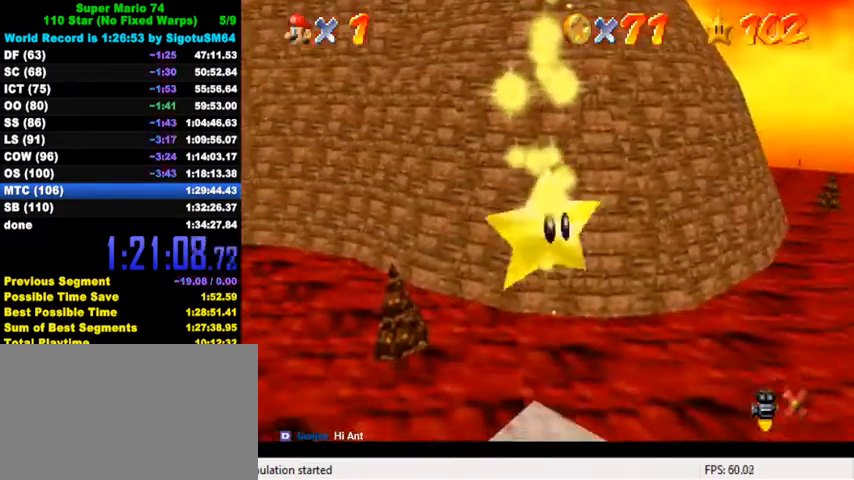
{"keys": ["a"], "events": [[134, "a", "down"], [267, "a", "up"], [400, "a", "down"]]}
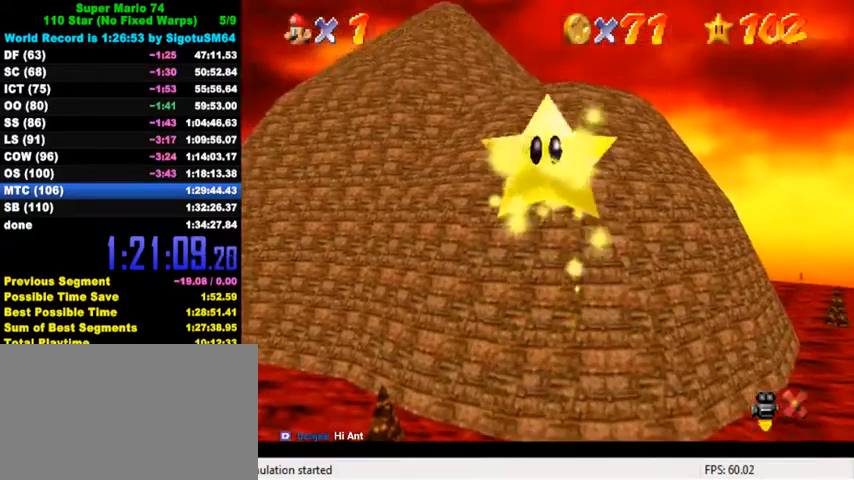
{"keys": [], "events": [[67, "a", "up"], [267, "d", "down"], [367, "d", "up"]]}
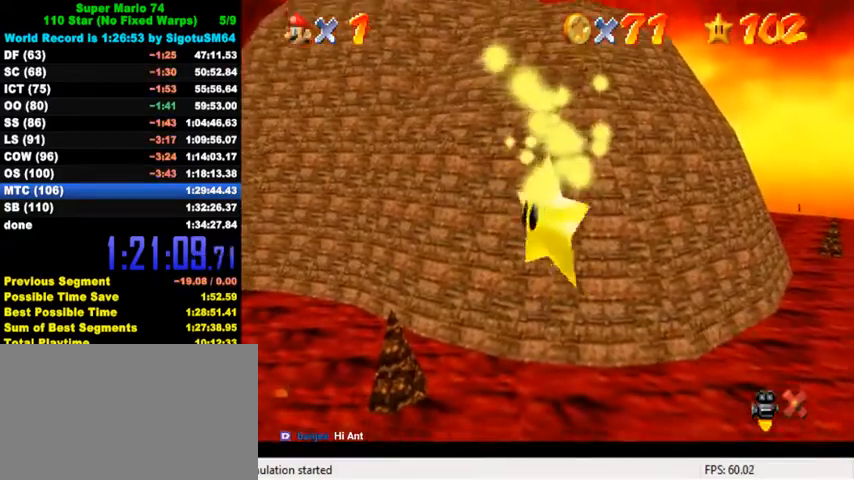
{"keys": [], "events": []}
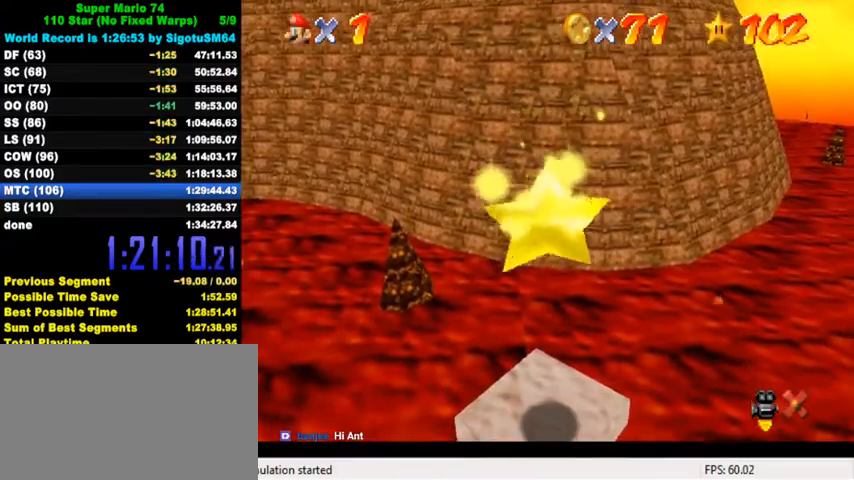
{"keys": [], "events": []}
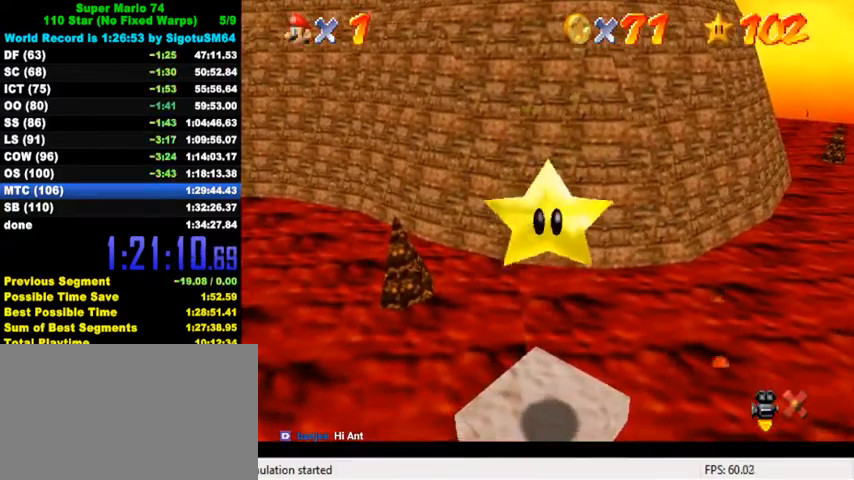
{"keys": [], "events": [[334, "d", "down"], [367, "s", "down"], [500, "d", "up"], [500, "s", "up"]]}
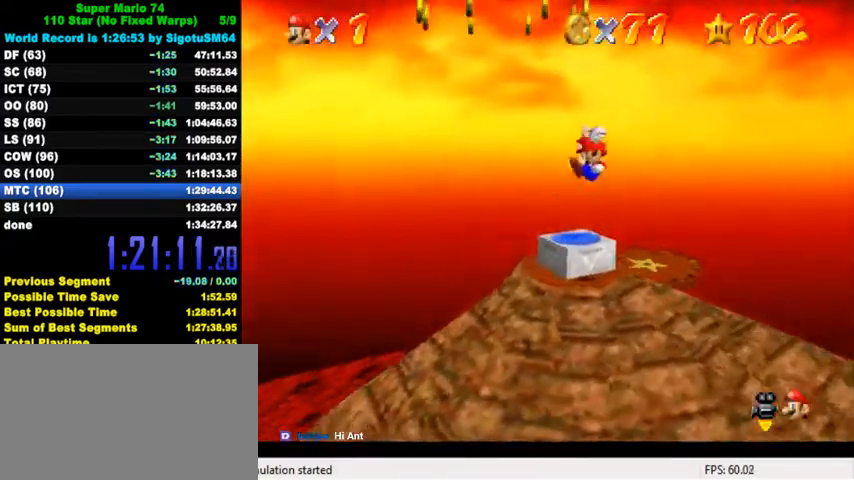
{"keys": ["a", "left"], "events": [[100, "a", "down"], [234, "a", "up"], [267, "a", "down"], [367, "a", "up"], [434, "a", "down"], [500, "left", "down"]]}
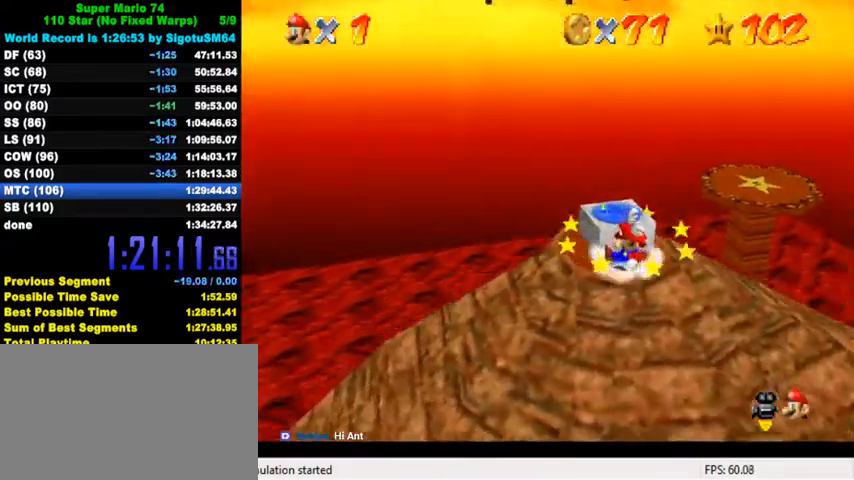
{"keys": ["right", "up"], "events": [[34, "a", "up"], [34, "left", "up"], [100, "a", "down"], [200, "up", "down"], [234, "a", "up"], [400, "right", "down"]]}
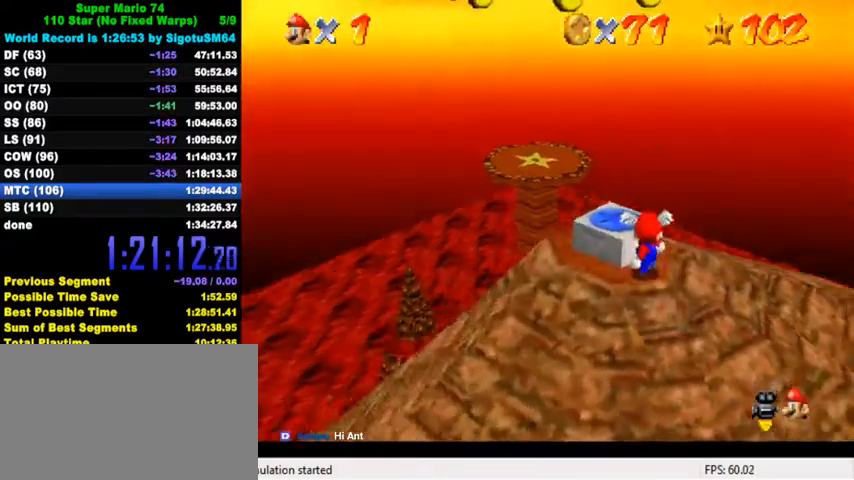
{"keys": ["a", "left", "shift"], "events": [[234, "up", "up"], [334, "shift", "down"], [367, "left", "down"], [367, "right", "up"], [400, "a", "down"]]}
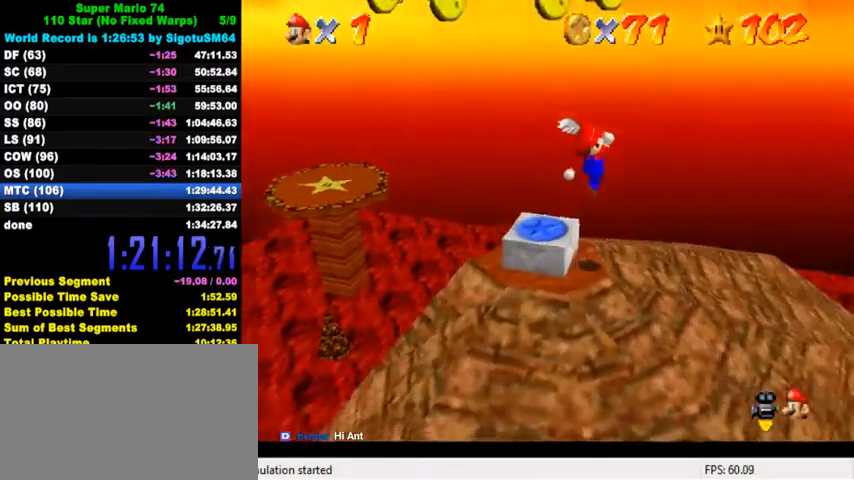
{"keys": ["shift", "y"], "events": [[34, "a", "up"], [34, "shift", "up"], [100, "a", "down"], [167, "a", "up"], [234, "a", "down"], [334, "a", "up"], [334, "left", "up"], [434, "y", "down"], [500, "shift", "down"]]}
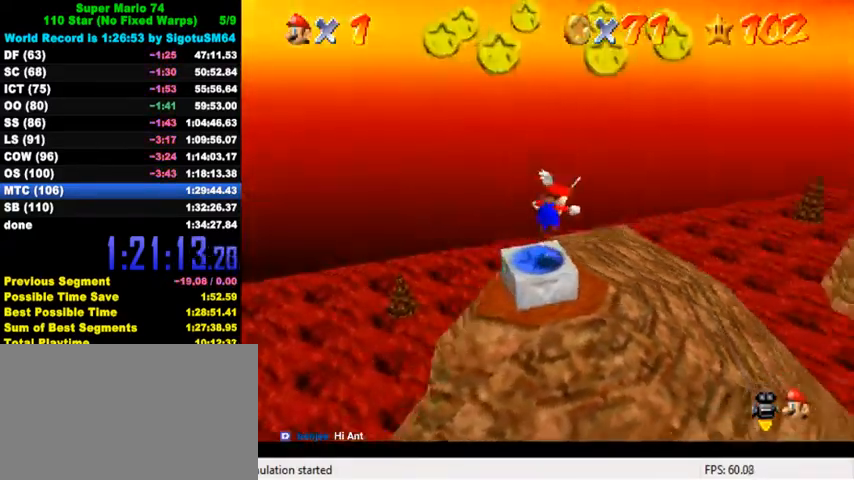
{"keys": [], "events": [[67, "y", "up"], [100, "shift", "up"]]}
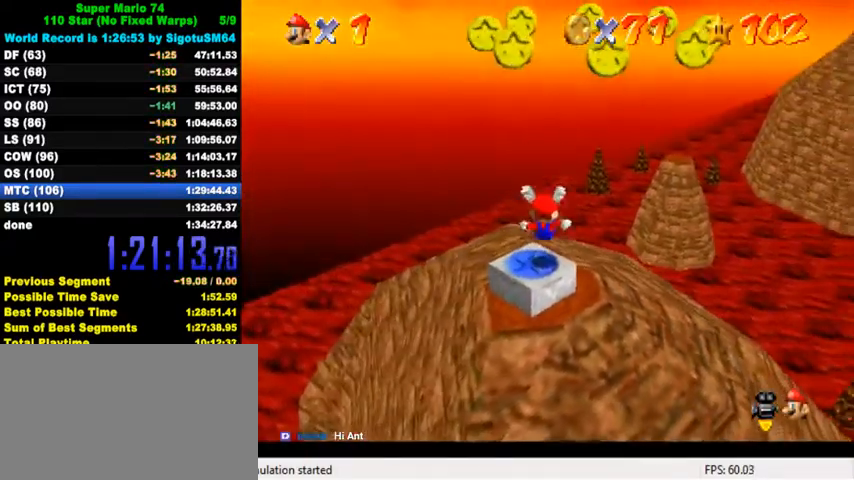
{"keys": ["ctrl", "shift"], "events": [[34, "up", "down"], [367, "right", "down"], [434, "ctrl", "down"], [434, "shift", "down"], [500, "right", "up"], [500, "up", "up"]]}
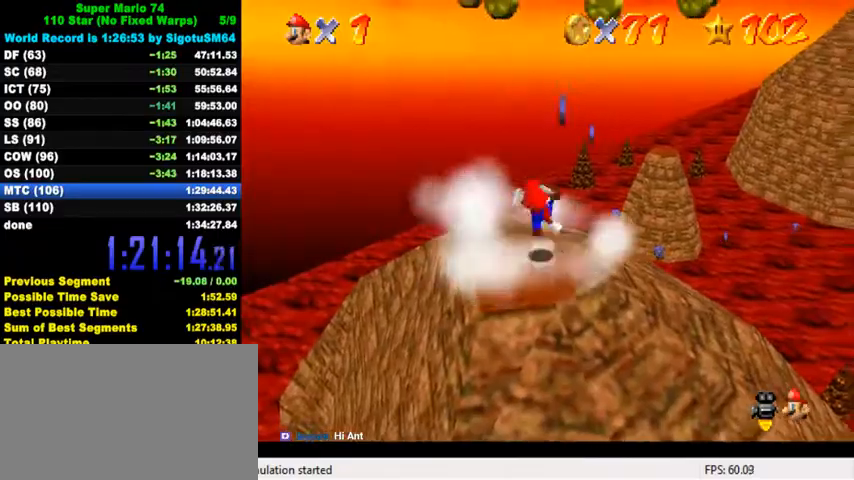
{"keys": ["left"], "events": [[34, "ctrl", "up"], [34, "shift", "up"], [67, "down", "down"], [67, "left", "down"], [134, "w", "down"], [200, "left", "up"], [200, "w", "up"], [367, "shift", "down"], [400, "down", "up"], [434, "shift", "up"], [500, "left", "down"]]}
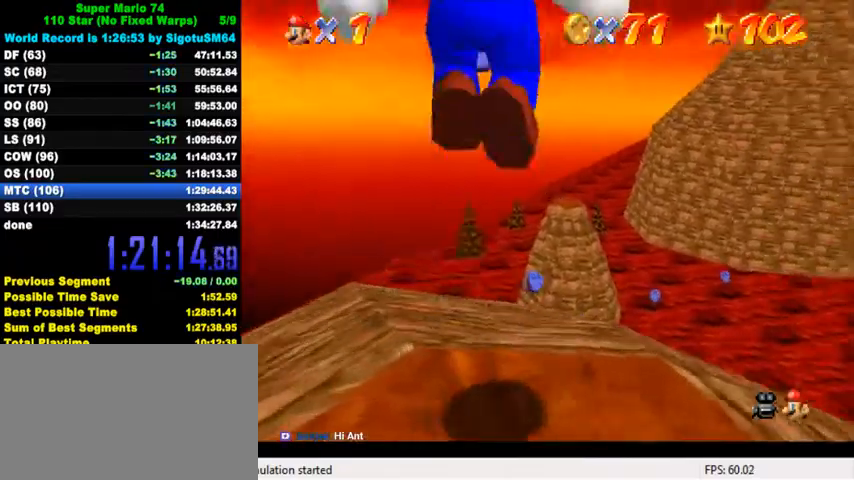
{"keys": [], "events": [[167, "left", "up"], [467, "shift", "down"], [500, "shift", "up"]]}
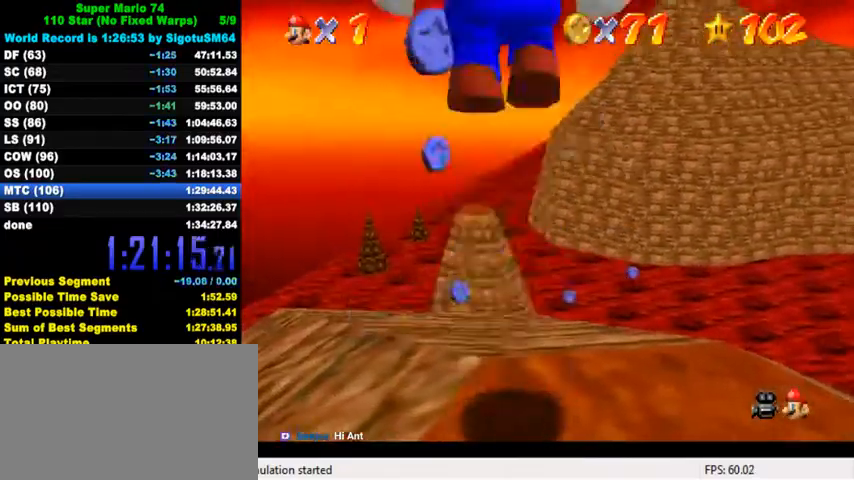
{"keys": ["left", "shift", "up"], "events": [[100, "shift", "down"], [334, "left", "down"], [334, "up", "down"]]}
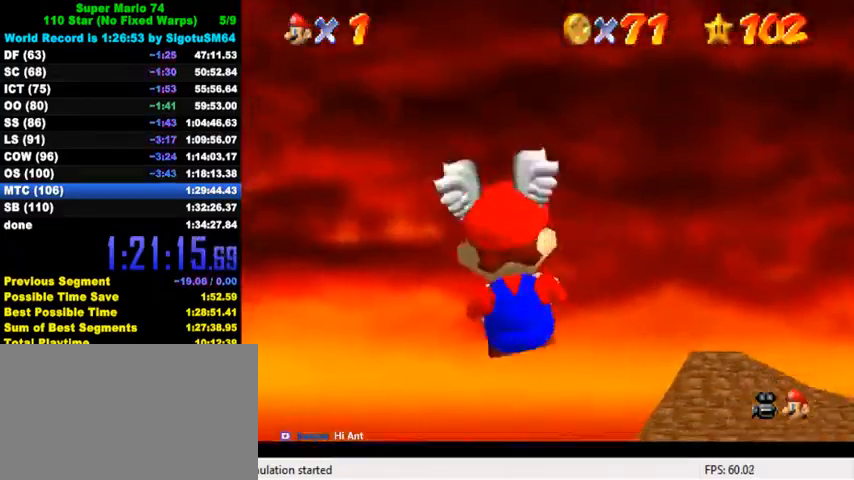
{"keys": ["up"], "events": [[34, "shift", "up"], [434, "left", "up"]]}
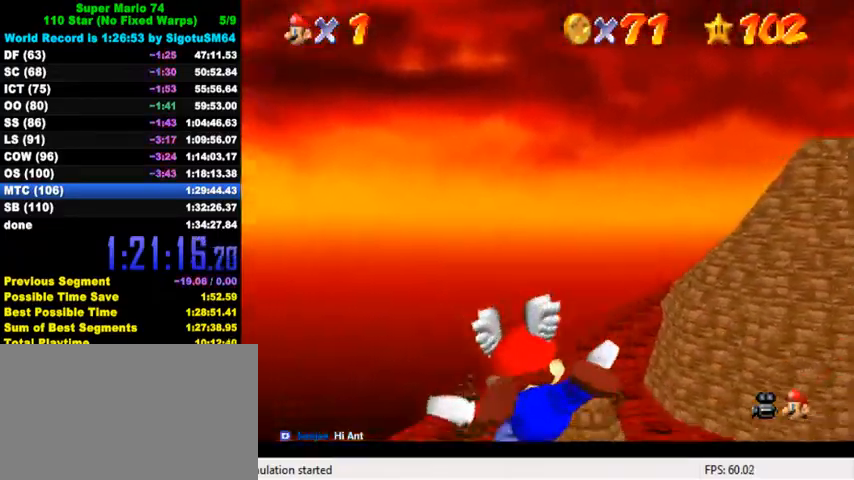
{"keys": ["right"], "events": [[234, "up", "up"], [267, "right", "down"]]}
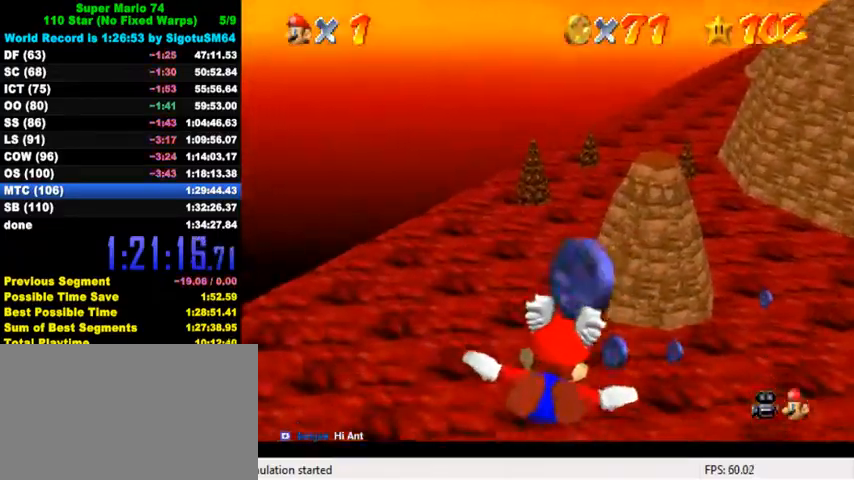
{"keys": ["up"], "events": [[234, "up", "down"], [400, "right", "up"]]}
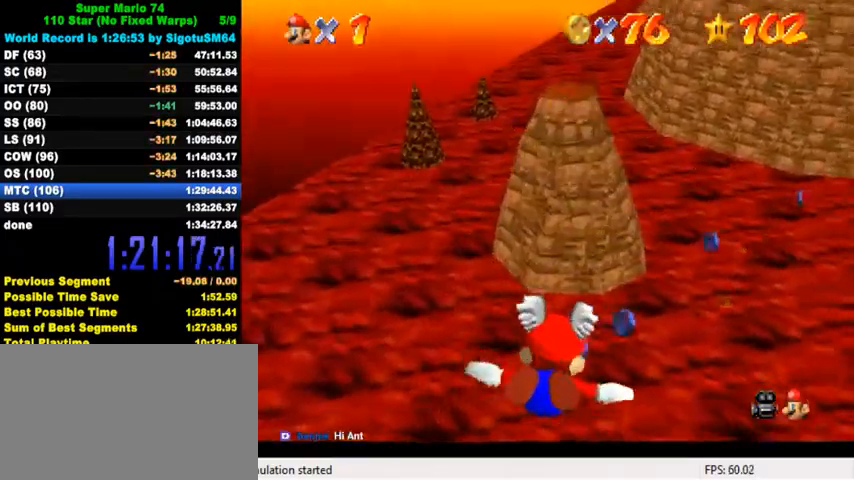
{"keys": ["down", "right"], "events": [[200, "right", "down"], [200, "up", "up"], [334, "down", "down"]]}
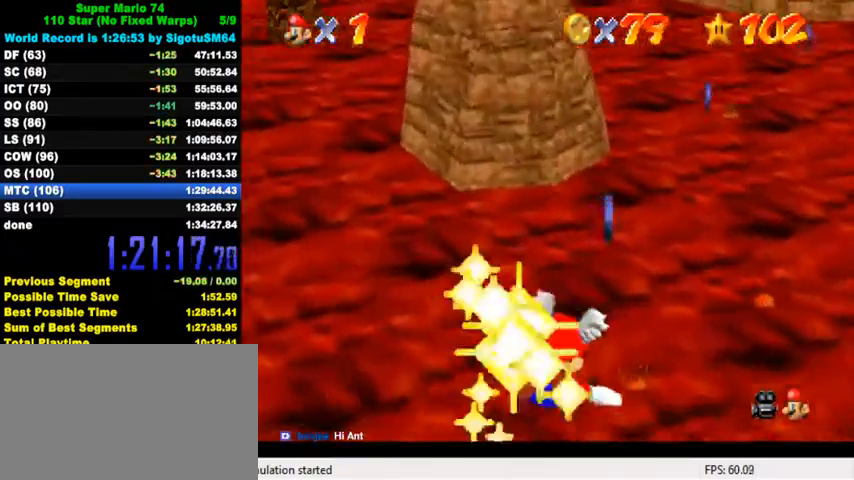
{"keys": ["right"], "events": [[400, "down", "up"]]}
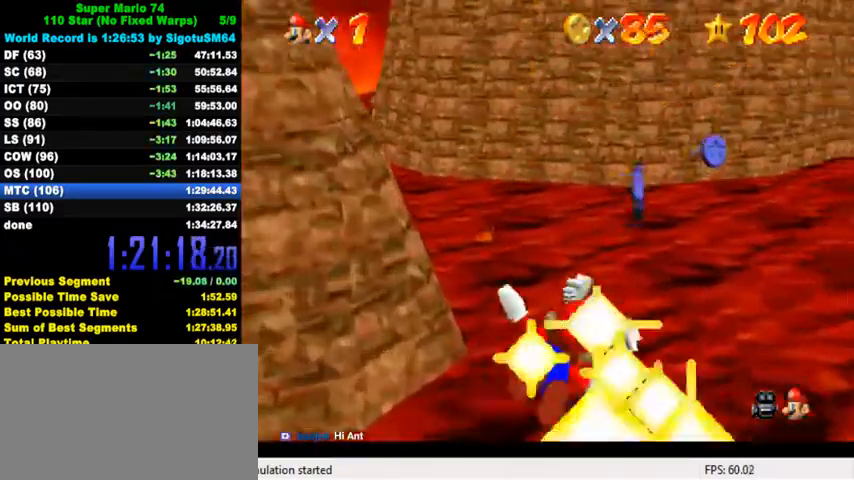
{"keys": ["right"], "events": [[67, "right", "up"], [67, "up", "down"], [267, "right", "down"], [500, "up", "up"]]}
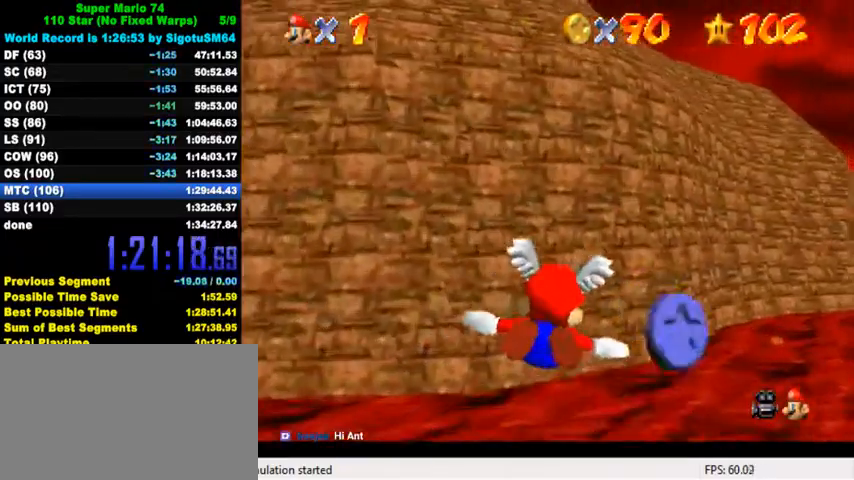
{"keys": ["right"], "events": [[234, "down", "down"], [434, "down", "up"]]}
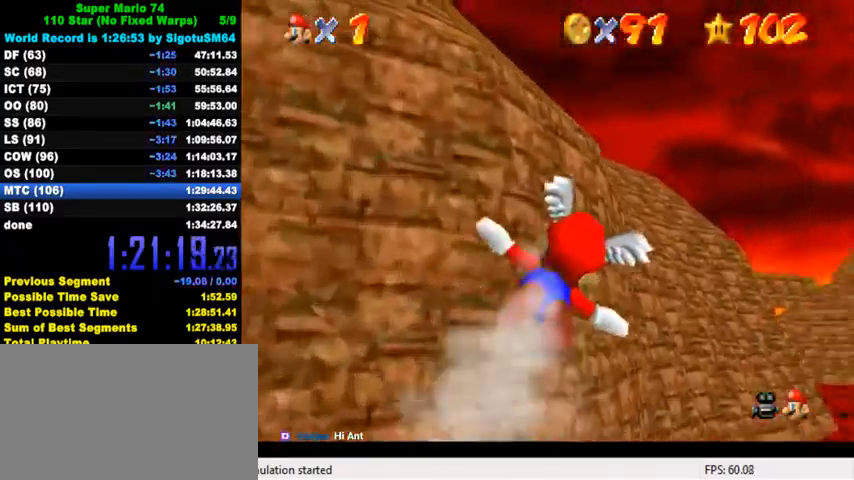
{"keys": ["right", "up"], "events": [[34, "up", "down"]]}